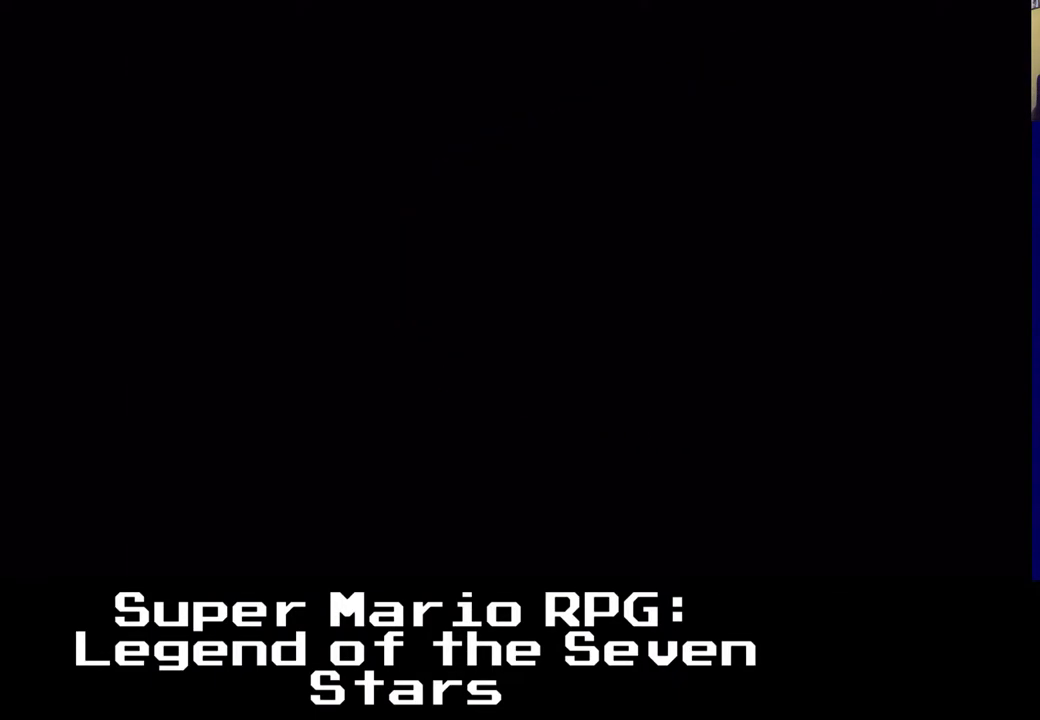
Gameplay with a controller (Xbox layout); each line is a JSON object with the inputs held at the frame after it. "events" lists button and stick changes between this image and that frame as [ms after this image, input, new state], when the widget could be followed in between. Not read: right_stick.
{"buttons": [], "left_stick": "center", "events": [[200, "DPAD_LEFT", "up"], [217, "DPAD_DOWN", "up"], [367, "X", "up"]]}
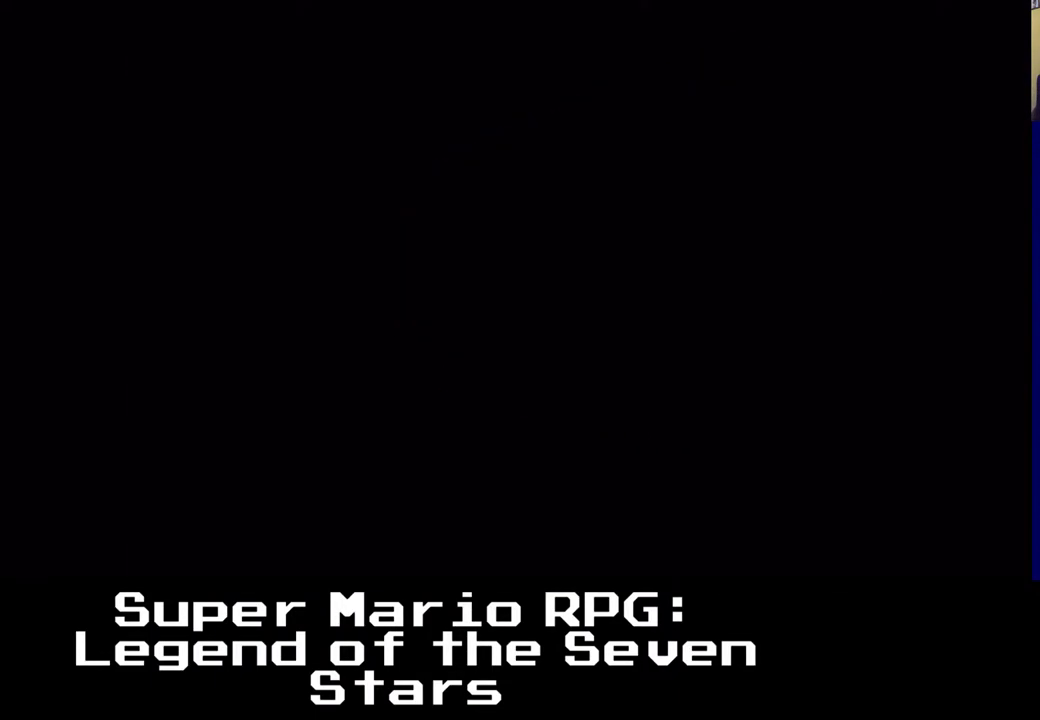
{"buttons": ["DPAD_DOWN", "DPAD_LEFT"], "left_stick": "center", "events": [[50, "DPAD_LEFT", "down"], [83, "DPAD_DOWN", "down"]]}
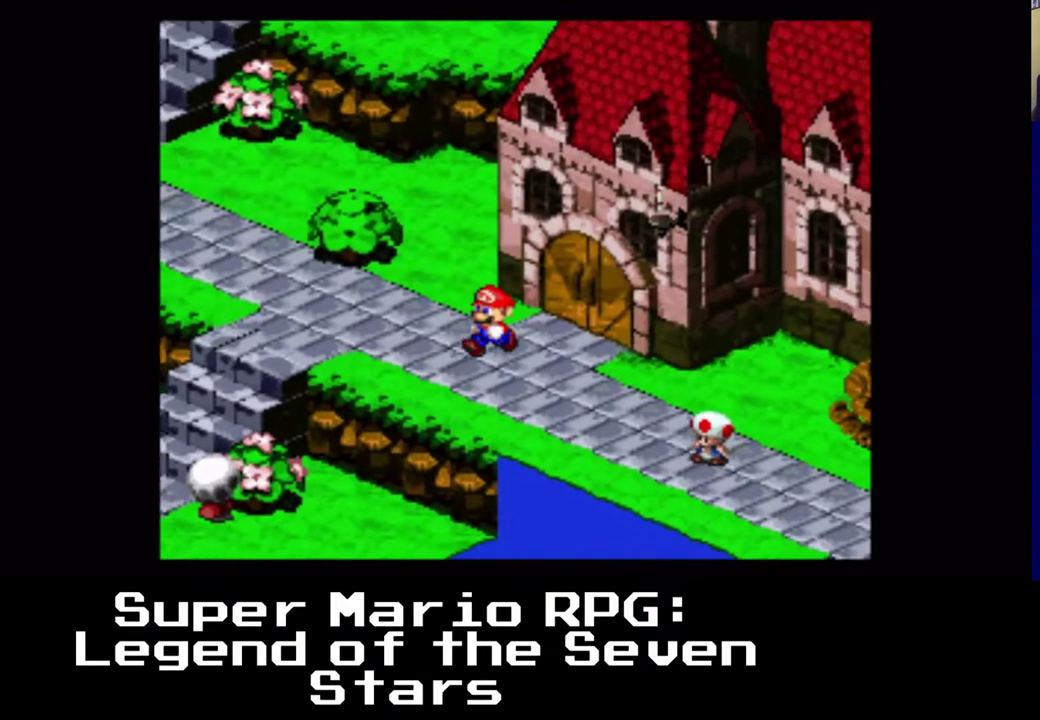
{"buttons": ["X", "DPAD_LEFT"], "left_stick": "center", "events": [[200, "DPAD_DOWN", "up"], [367, "X", "down"]]}
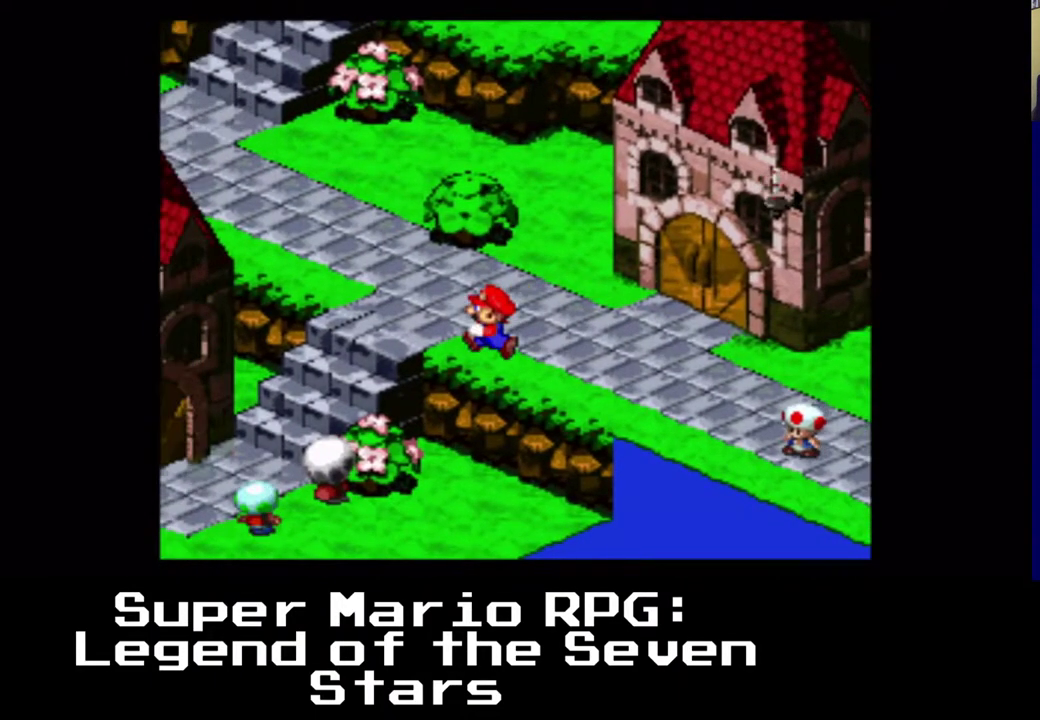
{"buttons": ["X", "DPAD_DOWN", "DPAD_LEFT"], "left_stick": "center", "events": [[433, "DPAD_DOWN", "down"]]}
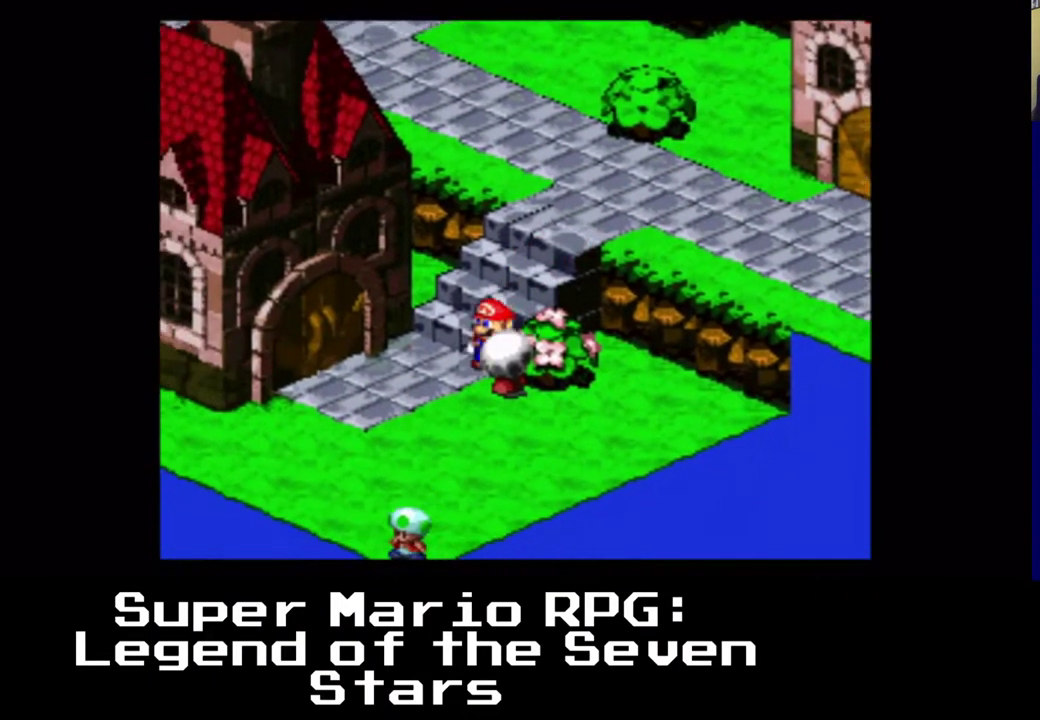
{"buttons": ["X", "DPAD_LEFT"], "left_stick": "center", "events": [[217, "DPAD_DOWN", "up"]]}
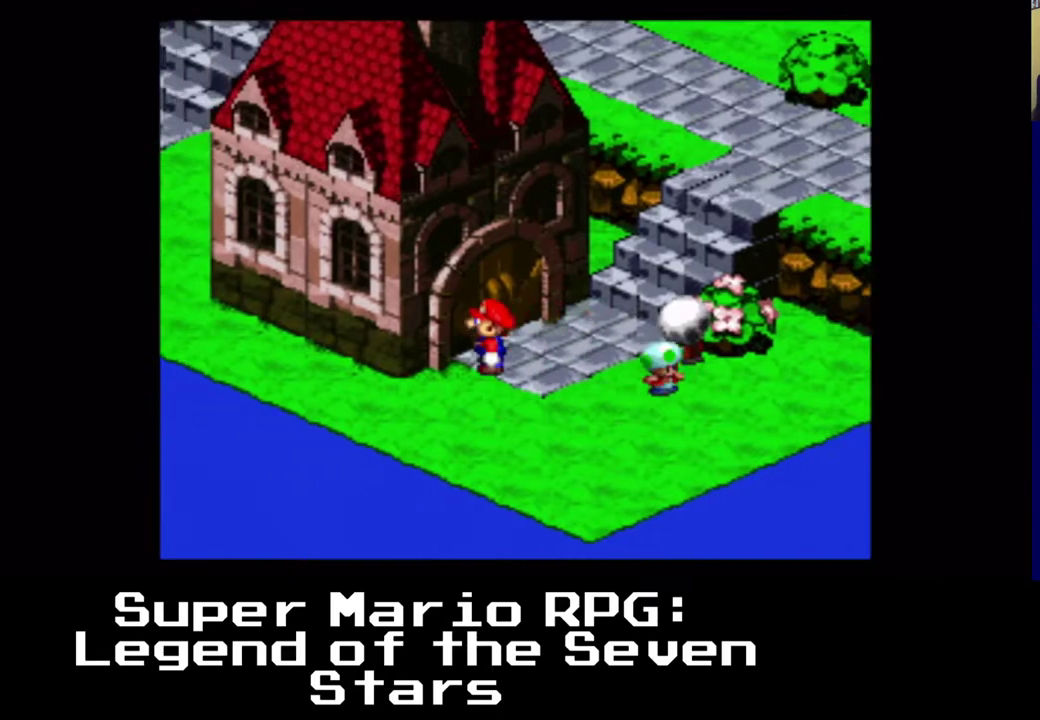
{"buttons": ["X", "DPAD_LEFT"], "left_stick": "center", "events": []}
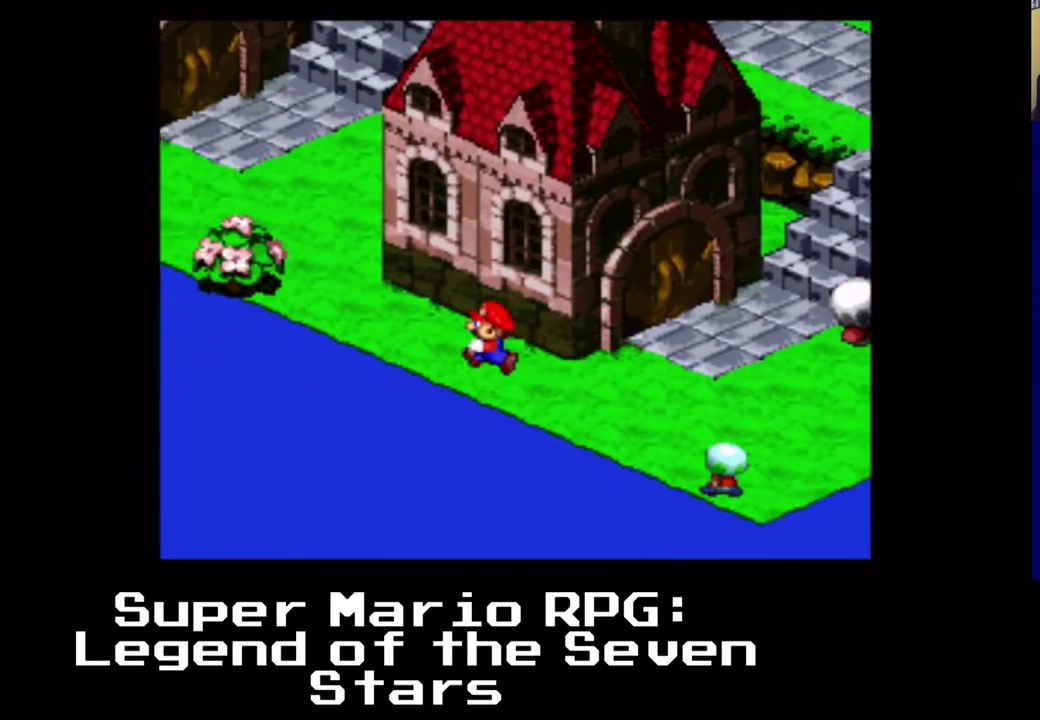
{"buttons": ["A", "X", "DPAD_UP", "DPAD_LEFT"], "left_stick": "center", "events": [[67, "DPAD_UP", "down"], [467, "A", "down"]]}
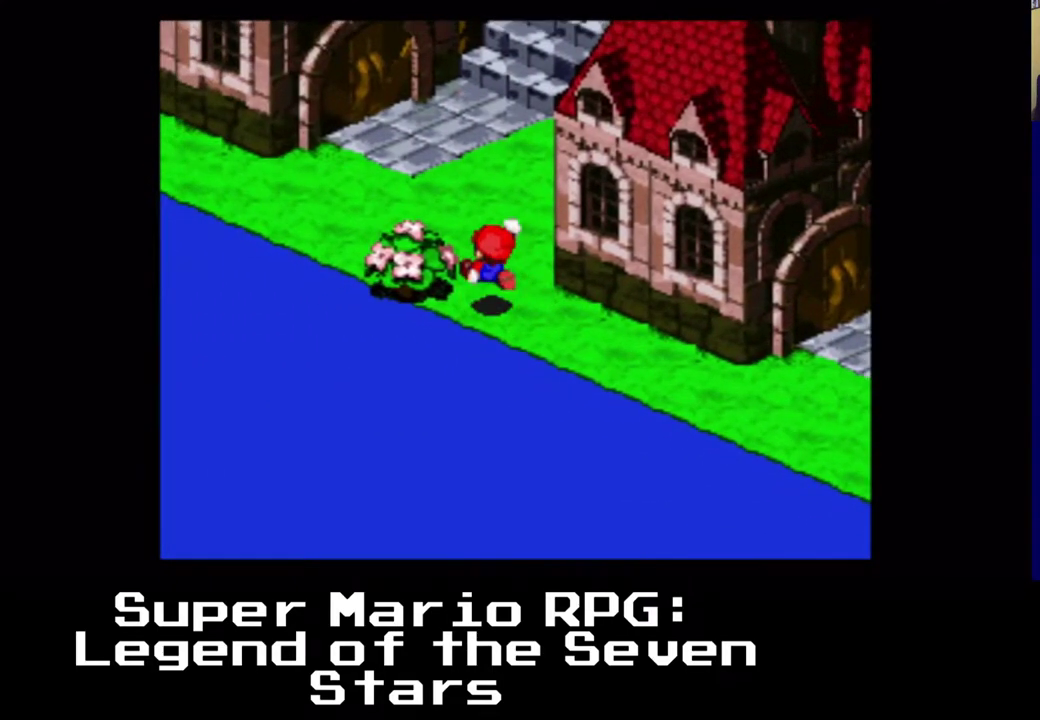
{"buttons": ["X", "DPAD_UP", "DPAD_LEFT"], "left_stick": "center", "events": [[383, "A", "up"]]}
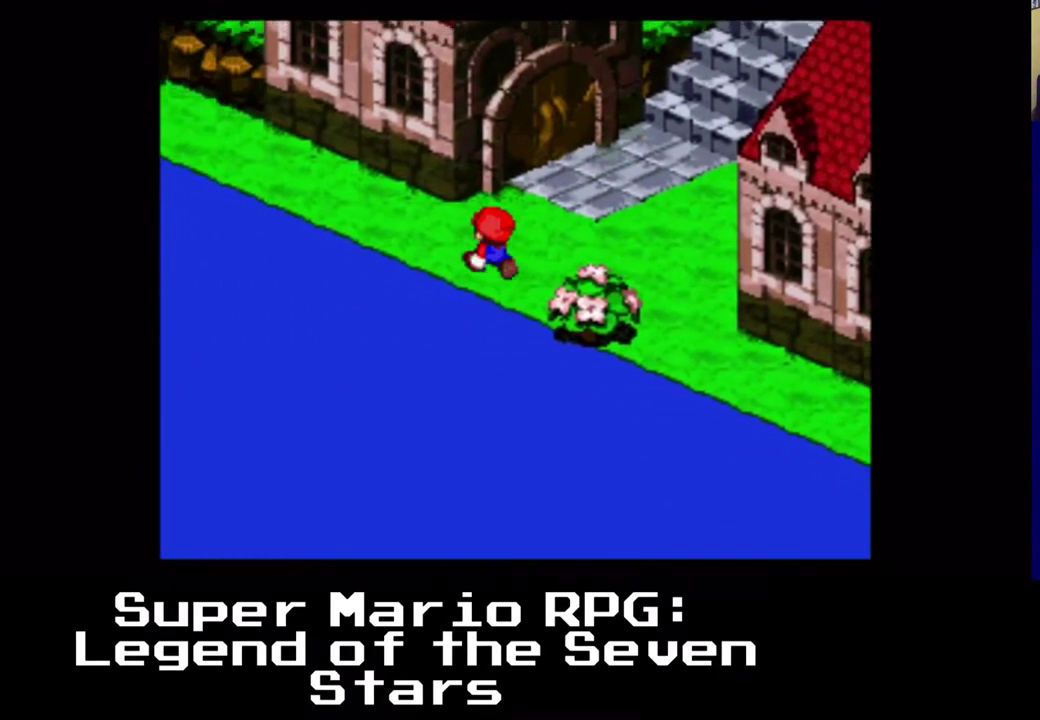
{"buttons": ["X", "DPAD_UP", "DPAD_LEFT"], "left_stick": "center", "events": []}
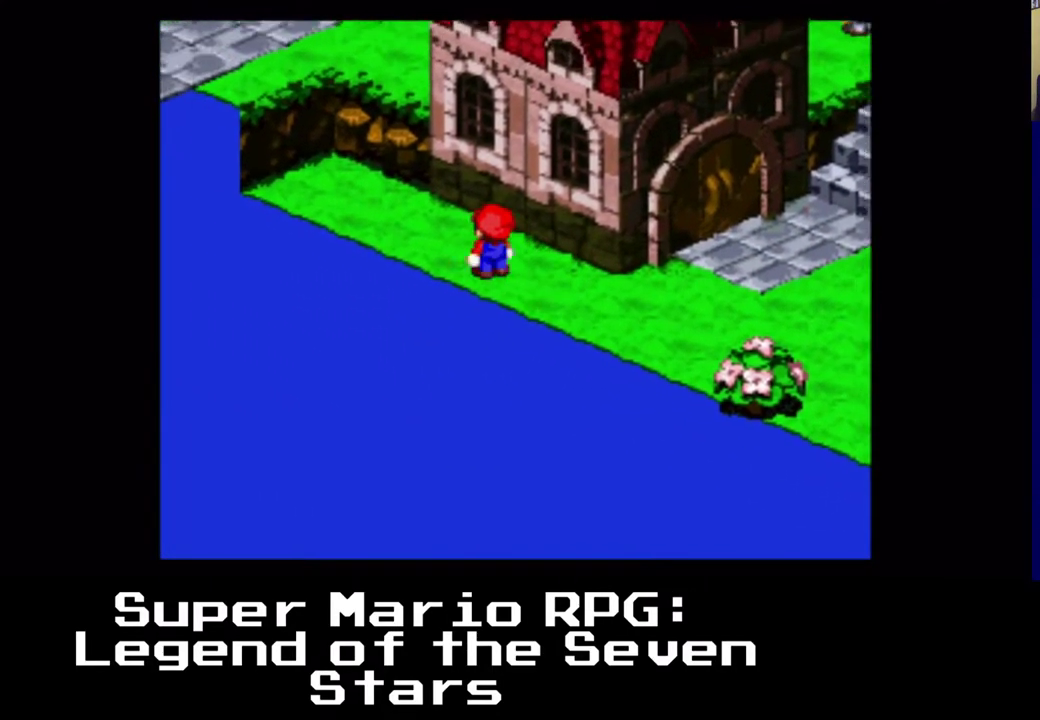
{"buttons": ["A", "X", "DPAD_UP", "DPAD_LEFT"], "left_stick": "center", "events": [[467, "A", "down"]]}
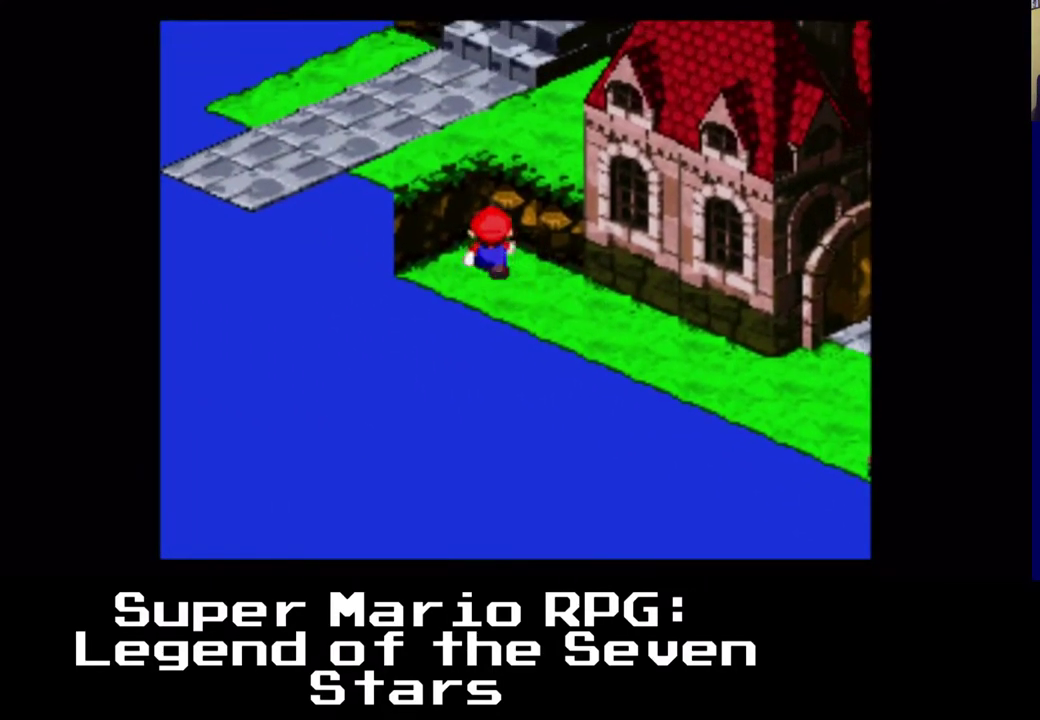
{"buttons": ["X", "DPAD_UP", "DPAD_LEFT"], "left_stick": "center", "events": [[333, "A", "up"]]}
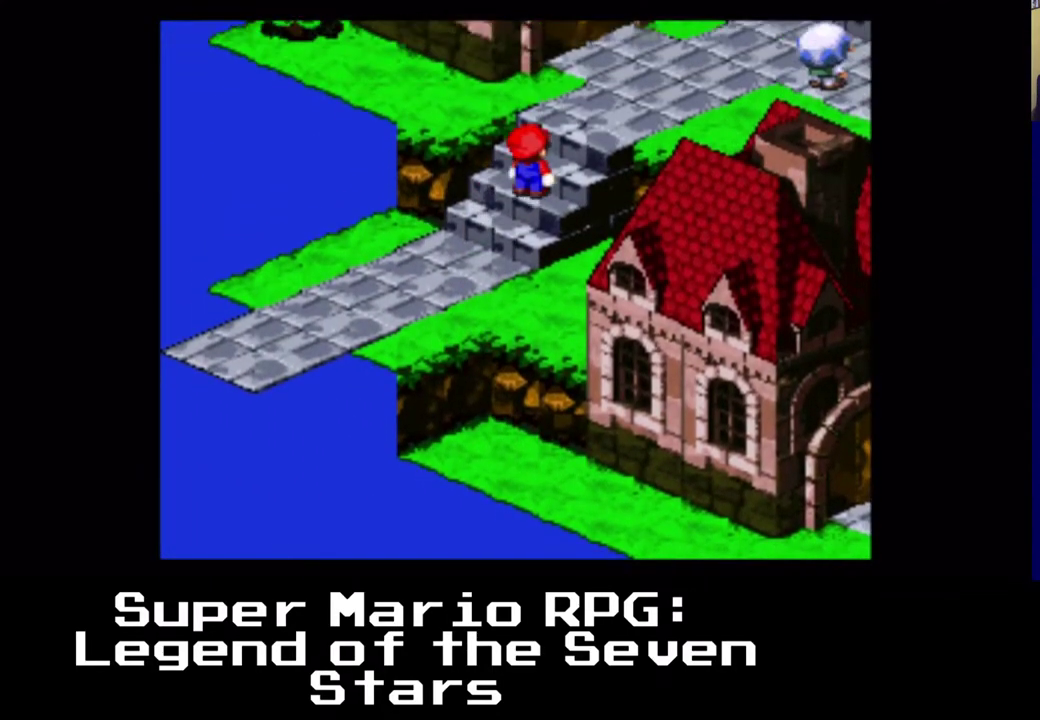
{"buttons": ["X", "DPAD_UP", "DPAD_RIGHT"], "left_stick": "center", "events": [[133, "DPAD_LEFT", "up"], [267, "DPAD_RIGHT", "down"]]}
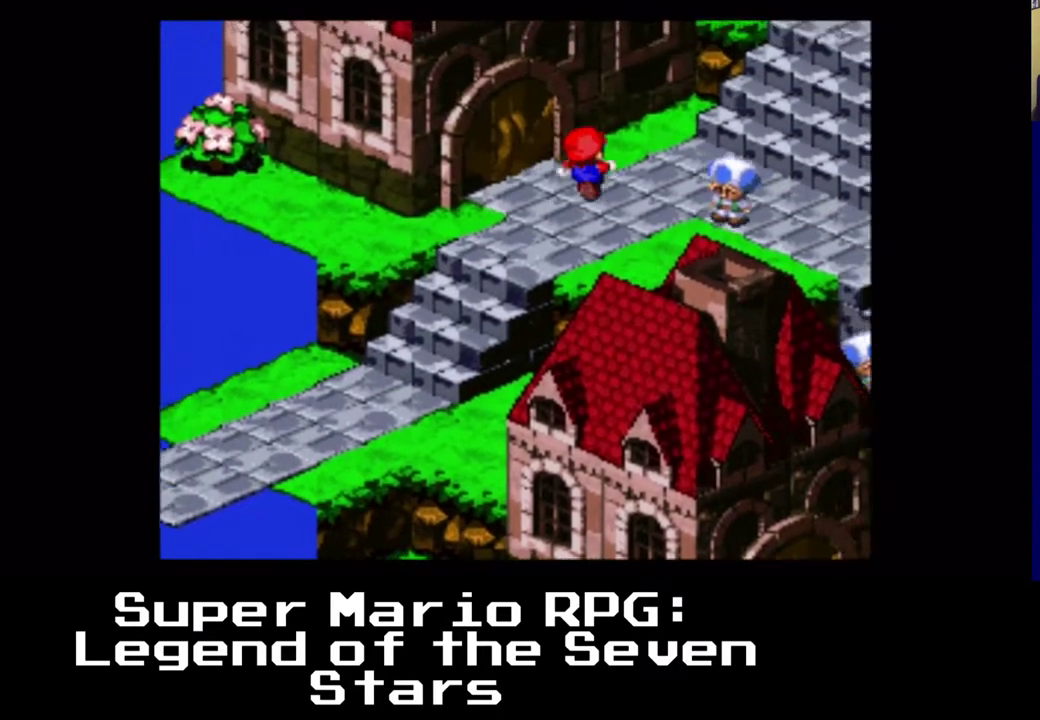
{"buttons": ["X", "DPAD_RIGHT"], "left_stick": "center", "events": [[133, "DPAD_UP", "up"]]}
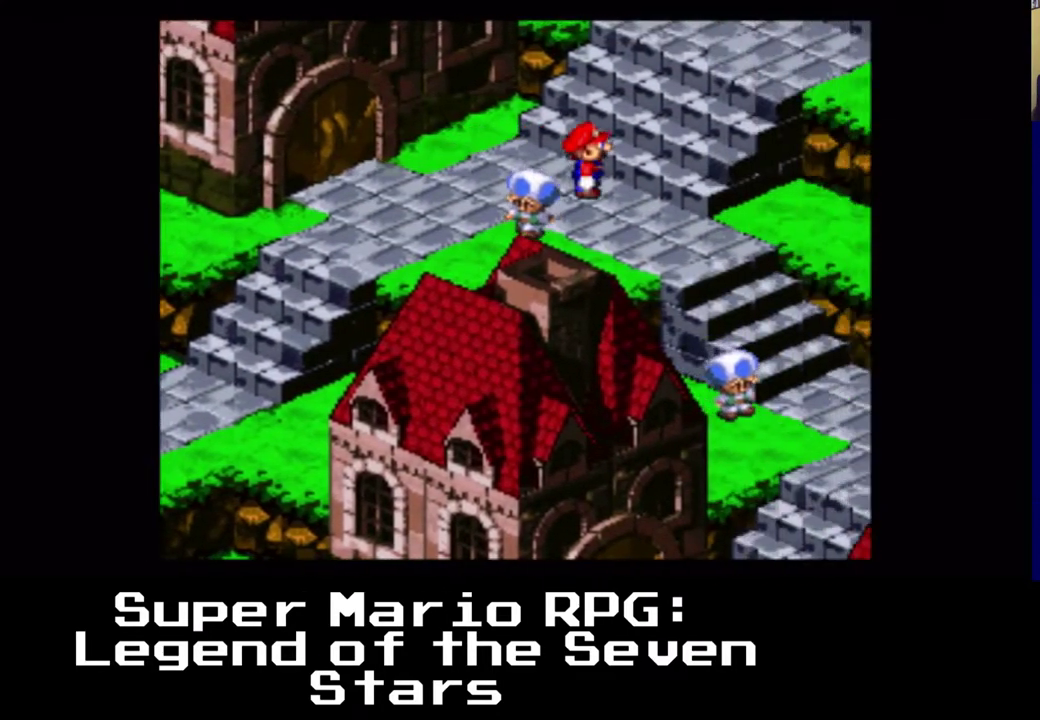
{"buttons": ["X", "DPAD_UP", "DPAD_RIGHT"], "left_stick": "center", "events": [[33, "DPAD_UP", "down"]]}
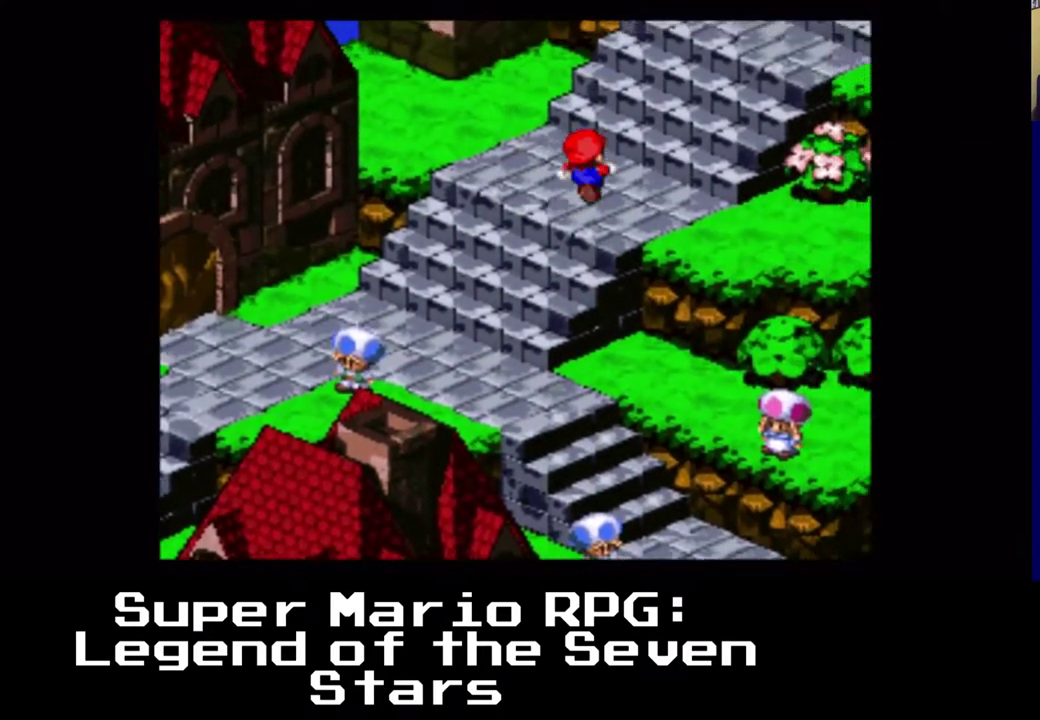
{"buttons": ["X", "DPAD_UP", "DPAD_RIGHT"], "left_stick": "center", "events": []}
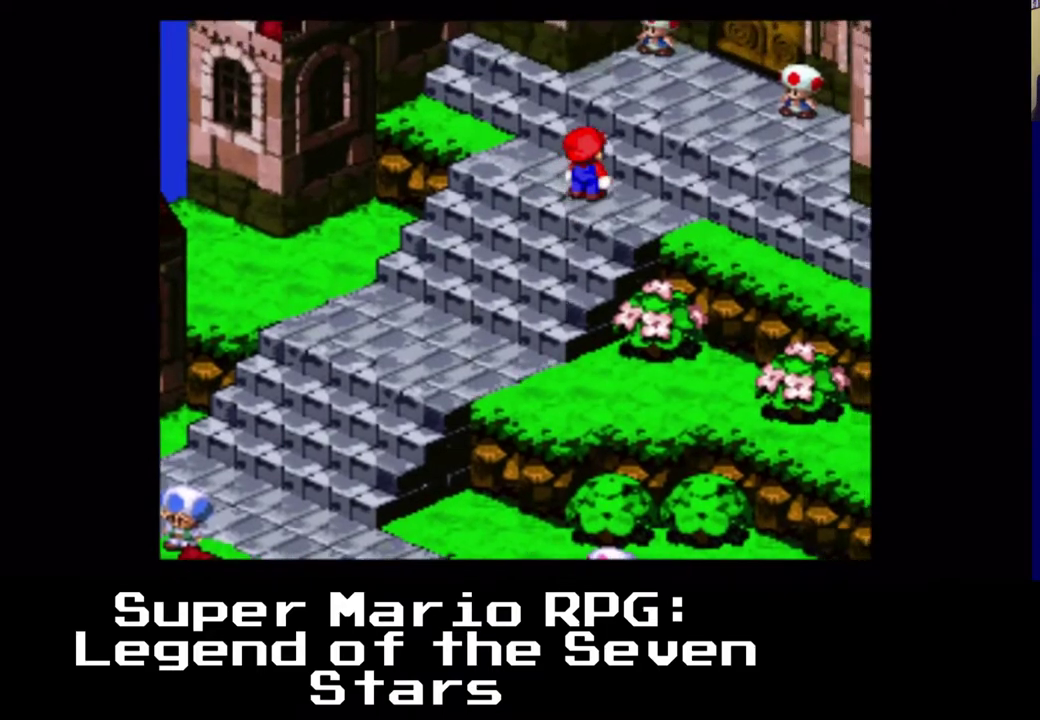
{"buttons": ["X", "DPAD_UP", "DPAD_RIGHT"], "left_stick": "center", "events": []}
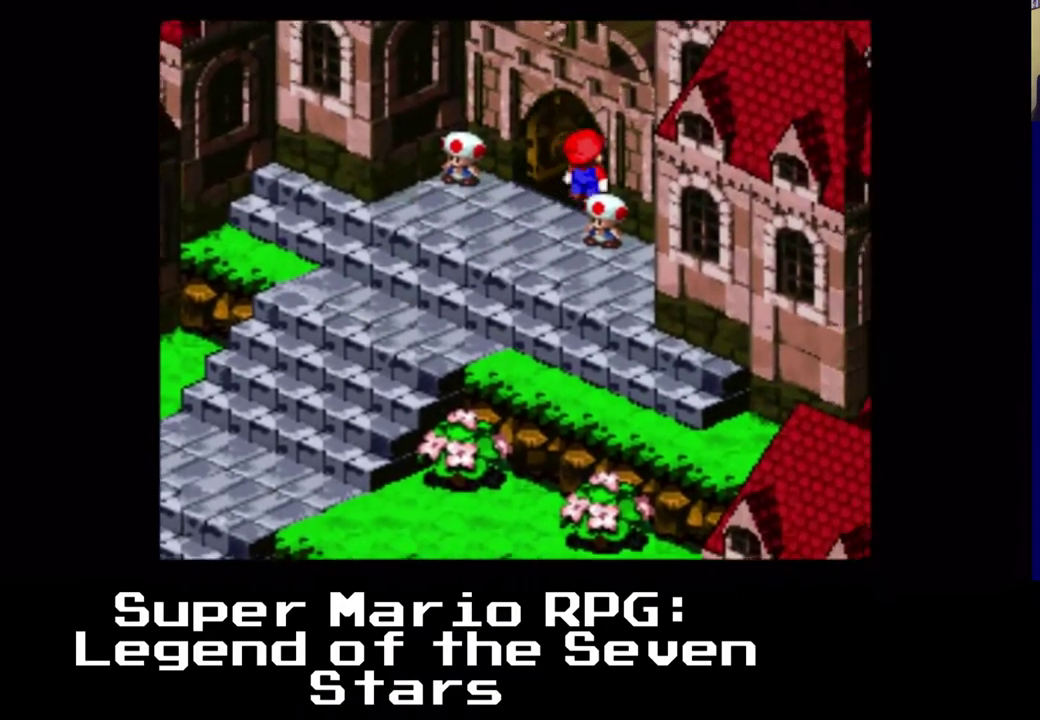
{"buttons": ["X", "DPAD_UP", "DPAD_RIGHT"], "left_stick": "center", "events": []}
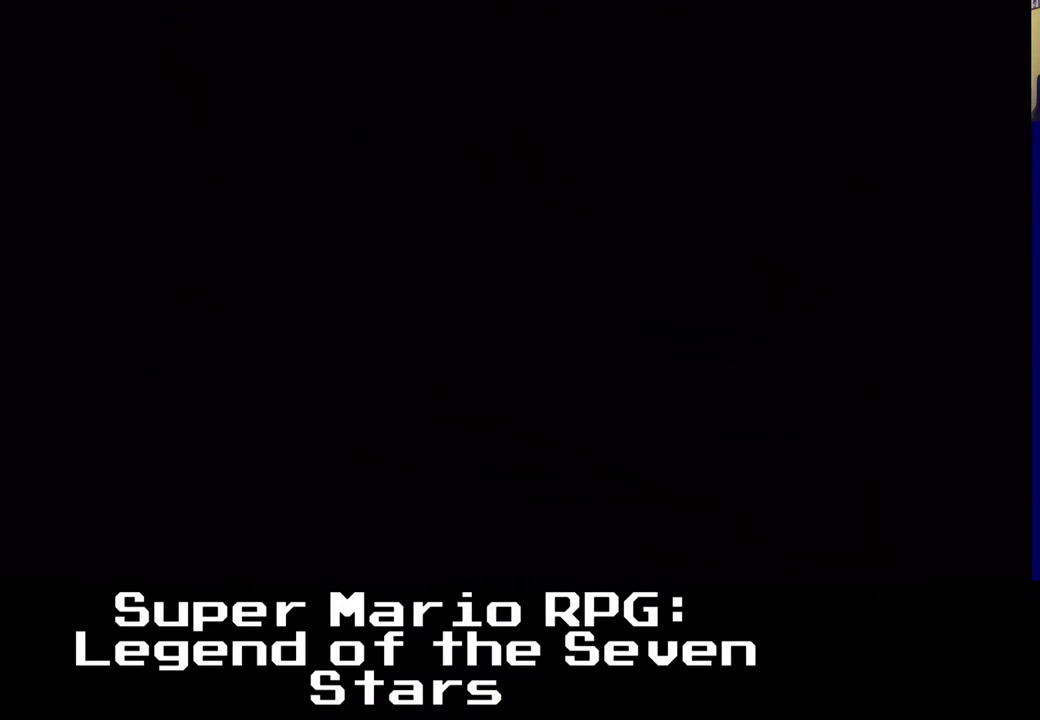
{"buttons": ["X", "DPAD_RIGHT"], "left_stick": "center", "events": [[150, "DPAD_UP", "up"]]}
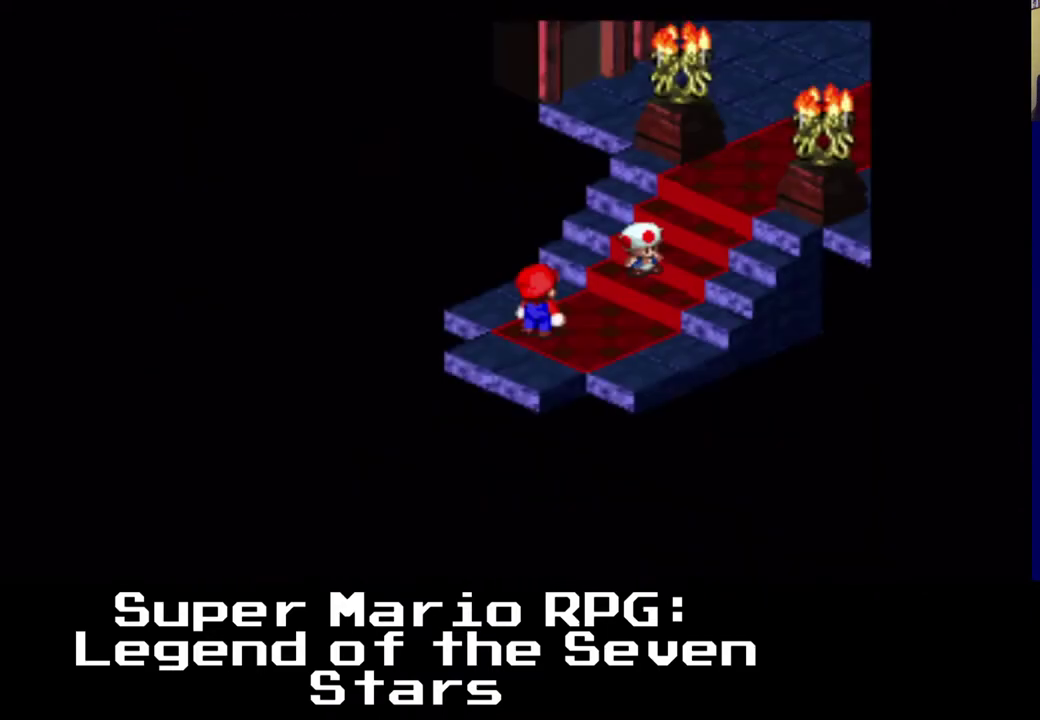
{"buttons": ["X", "DPAD_DOWN", "DPAD_LEFT"], "left_stick": "center", "events": [[33, "DPAD_RIGHT", "up"], [367, "DPAD_DOWN", "down"], [367, "DPAD_LEFT", "down"]]}
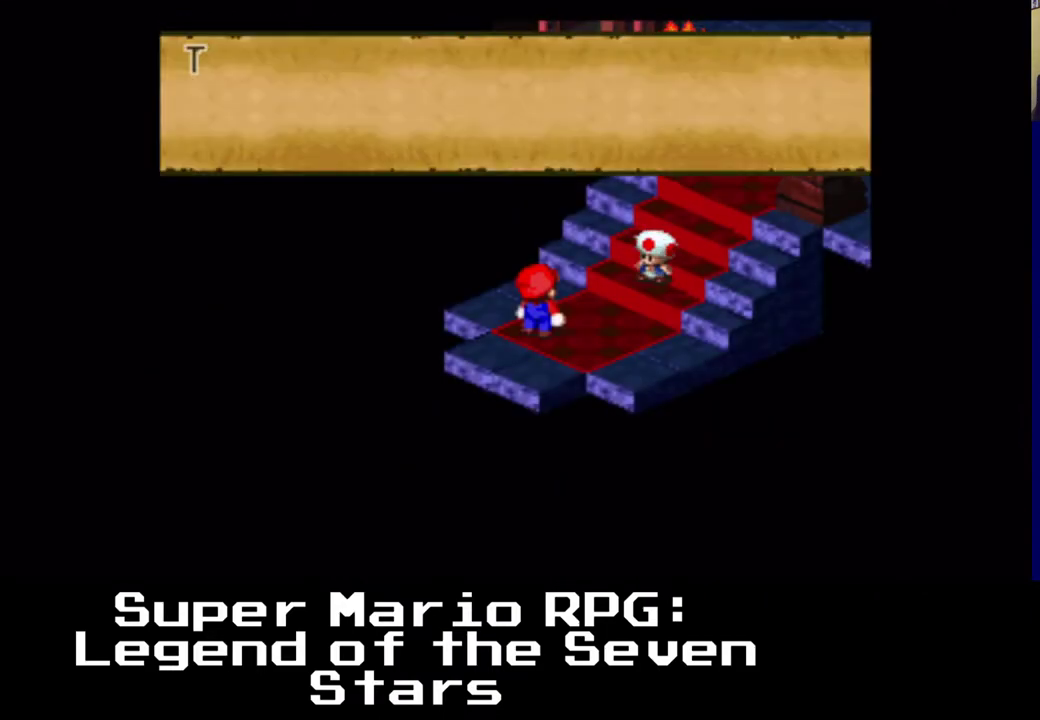
{"buttons": ["DPAD_DOWN", "DPAD_LEFT"], "left_stick": "center", "events": [[417, "X", "up"]]}
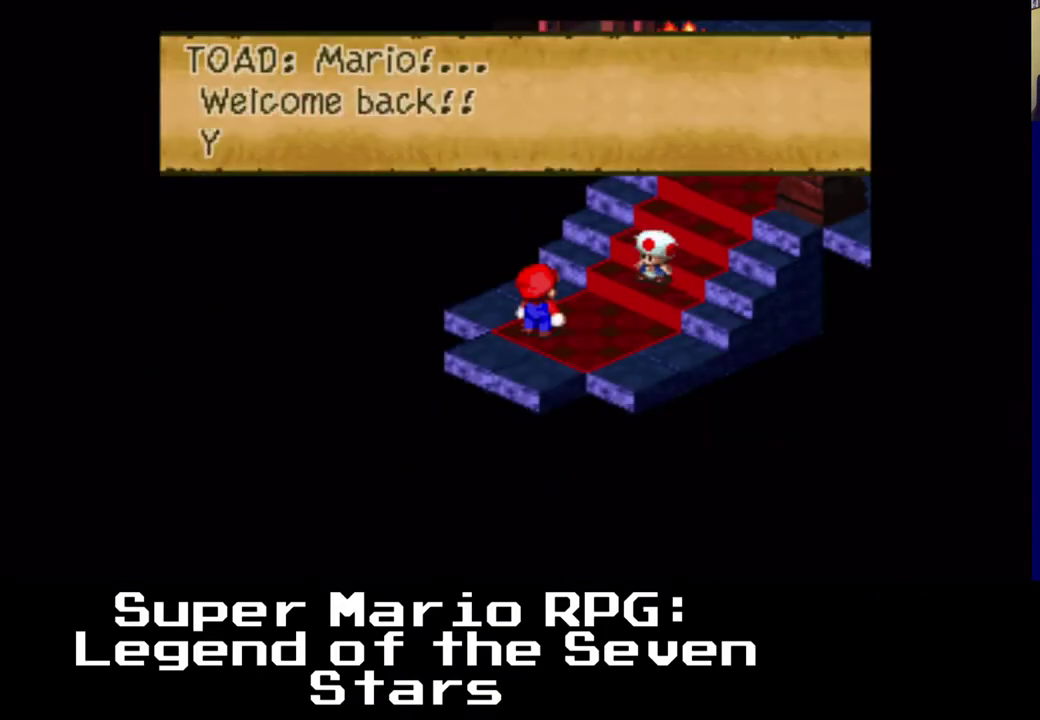
{"buttons": [], "left_stick": "center", "events": [[167, "B", "down"], [167, "DPAD_DOWN", "up"], [167, "DPAD_LEFT", "up"], [367, "B", "up"]]}
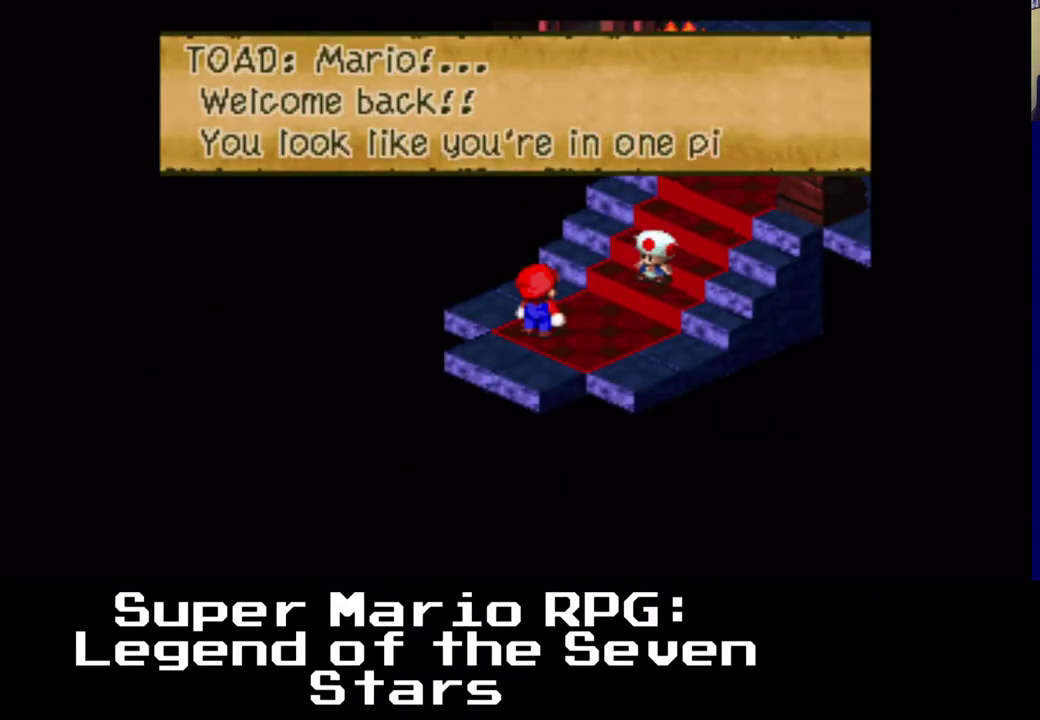
{"buttons": [], "left_stick": "center", "events": [[33, "B", "down"], [183, "B", "up"], [350, "B", "down"], [467, "B", "up"]]}
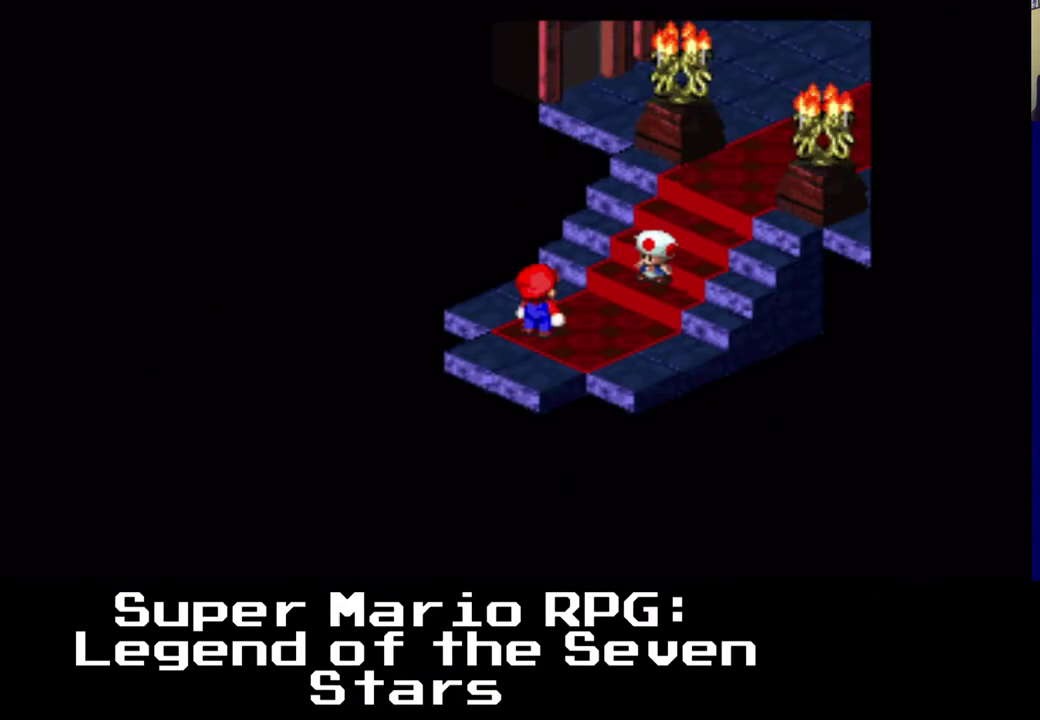
{"buttons": [], "left_stick": "center", "events": []}
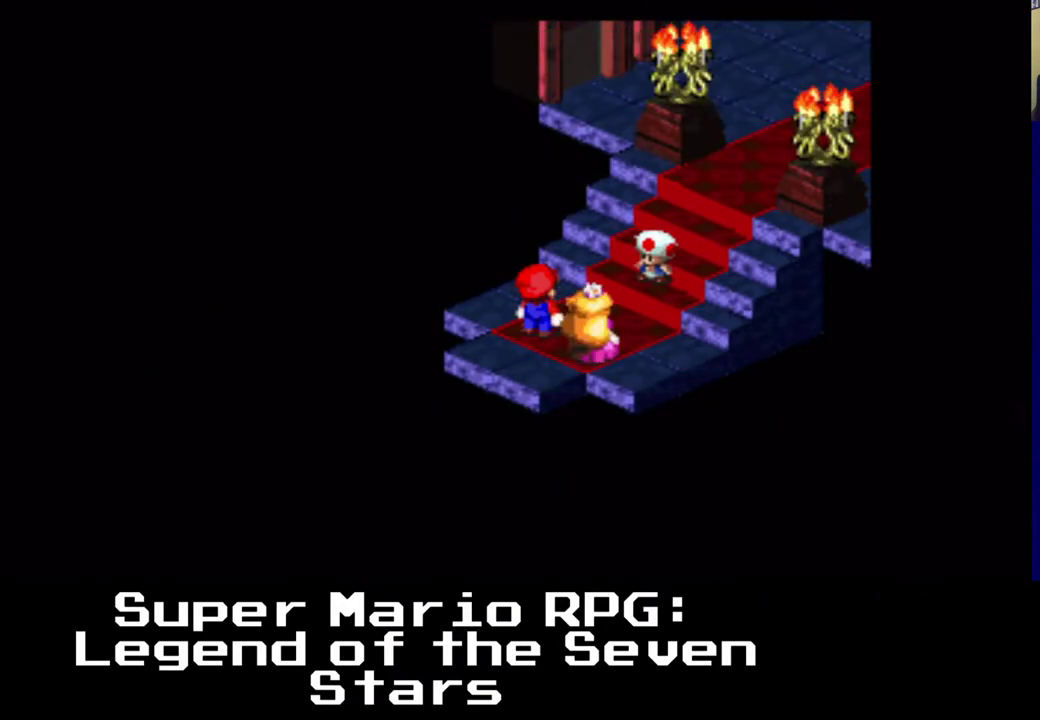
{"buttons": [], "left_stick": "center", "events": []}
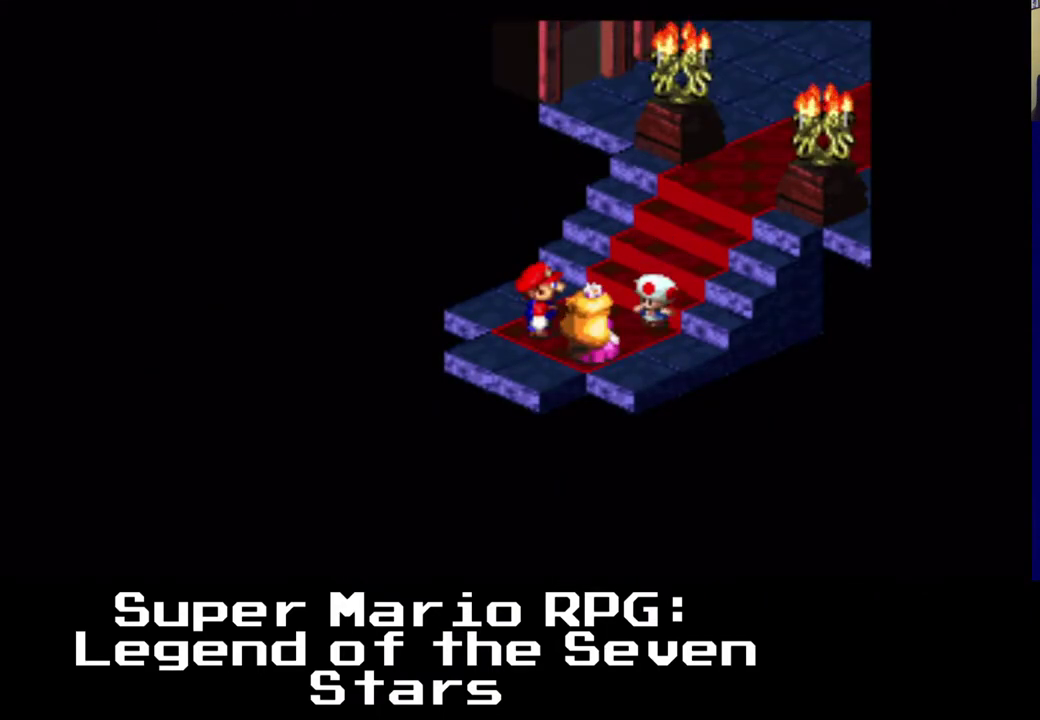
{"buttons": [], "left_stick": "center", "events": []}
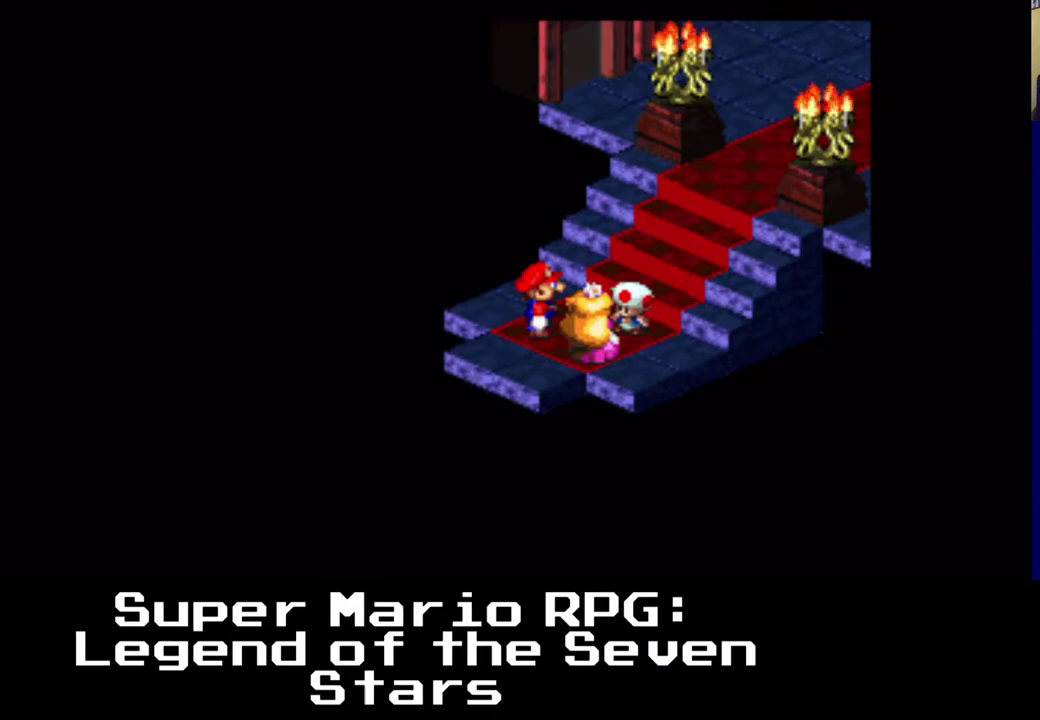
{"buttons": [], "left_stick": "center", "events": []}
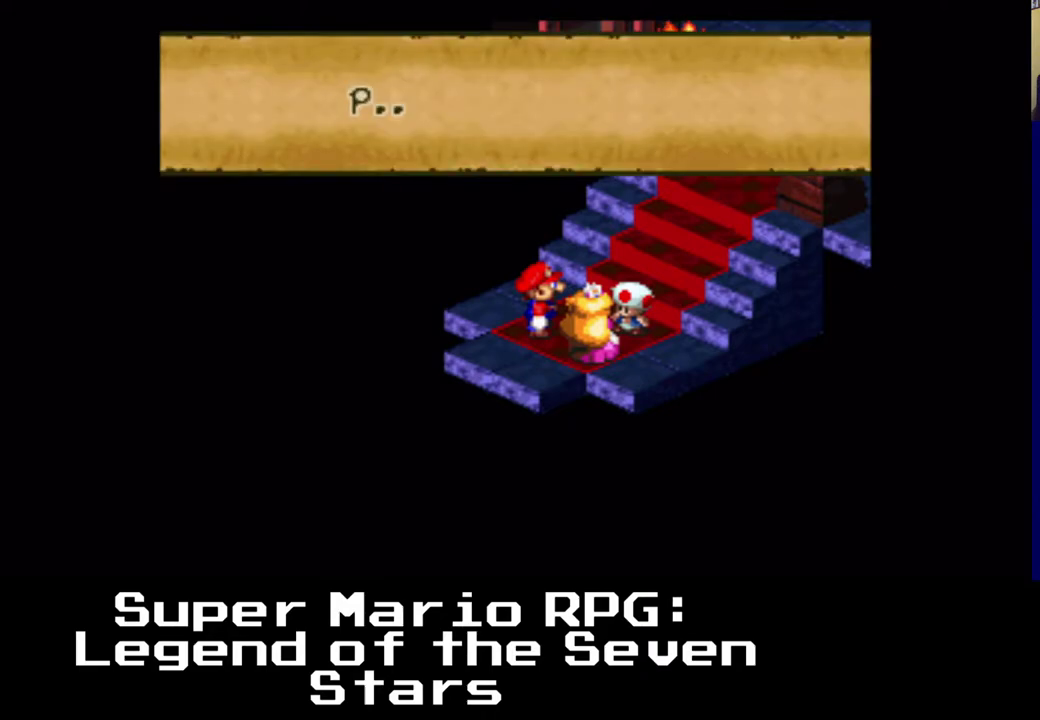
{"buttons": [], "left_stick": "center", "events": [[67, "B", "down"], [217, "B", "up"]]}
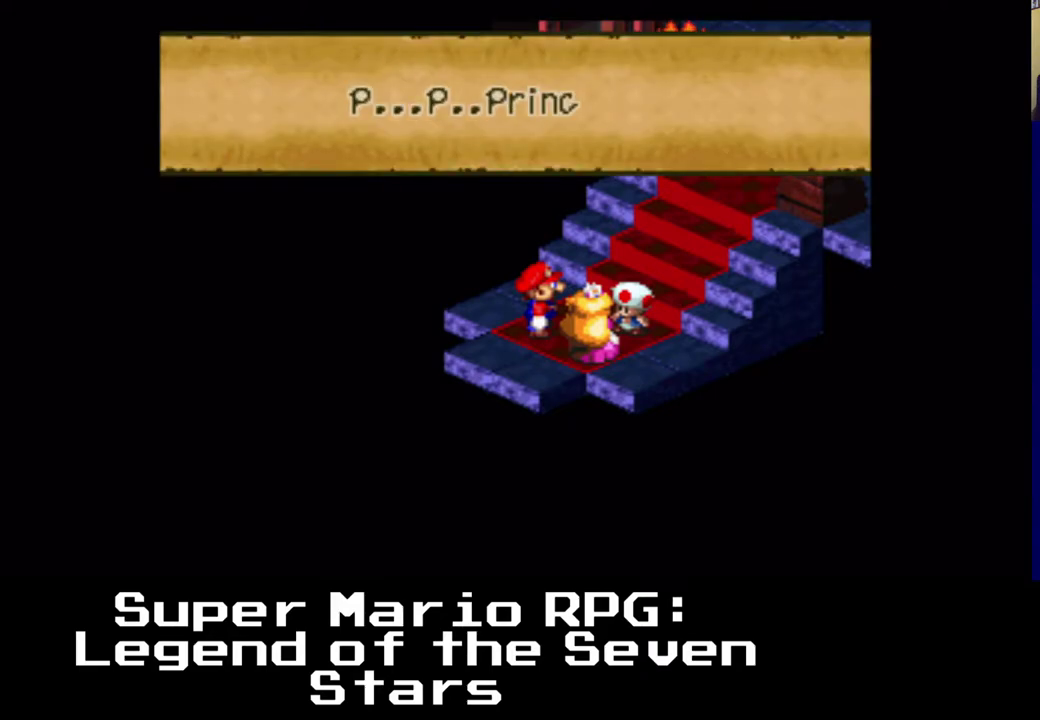
{"buttons": ["B"], "left_stick": "center", "events": [[100, "B", "down"], [217, "B", "up"], [483, "B", "down"]]}
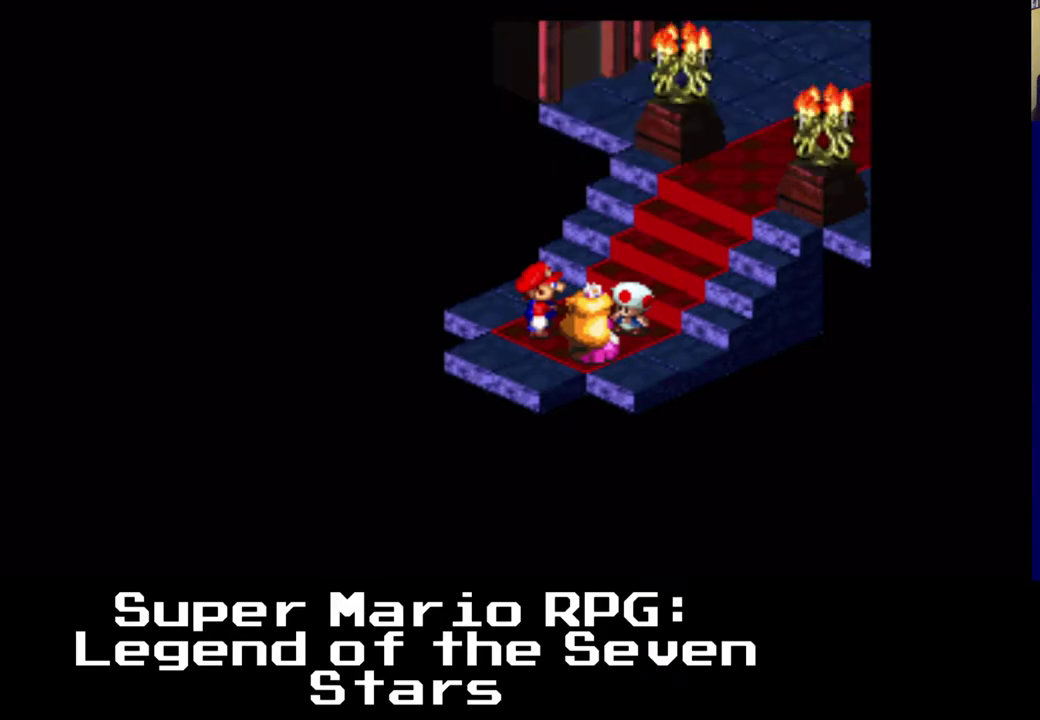
{"buttons": [], "left_stick": "center", "events": [[100, "B", "up"]]}